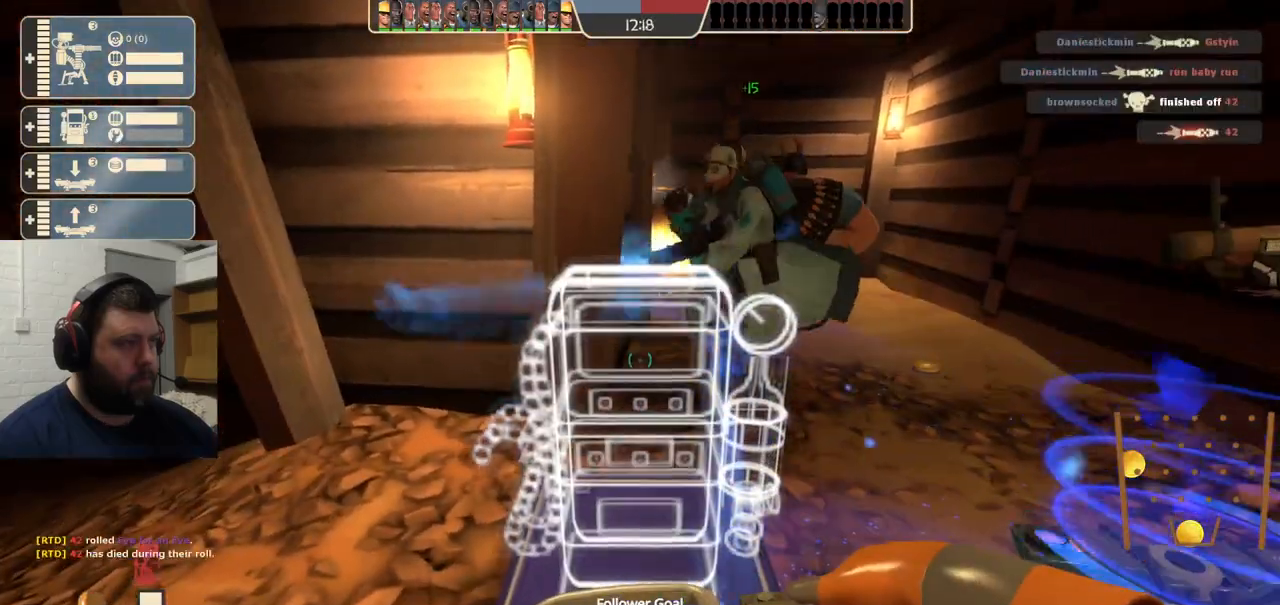
Gameplay with a controller (PlayStation layout); each line is a JSON object with the inputs held at the frame after it. "events" lists button and stick changes between this image and that frame as [ms after this image, input, new state], when the widget could be followed in between. Not read: L1.
{"buttons": ["R2"], "left_stick": "center", "right_stick": "center", "events": [[150, "R1", "down"], [317, "R1", "up"]]}
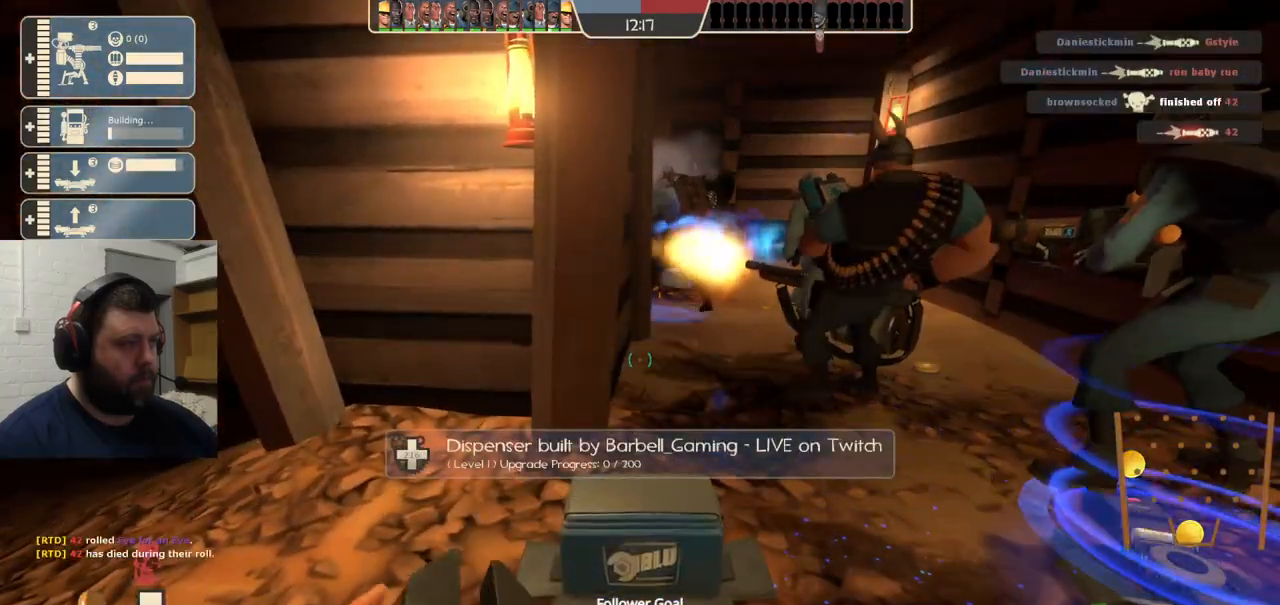
{"buttons": ["R2"], "left_stick": "center", "right_stick": "center", "events": []}
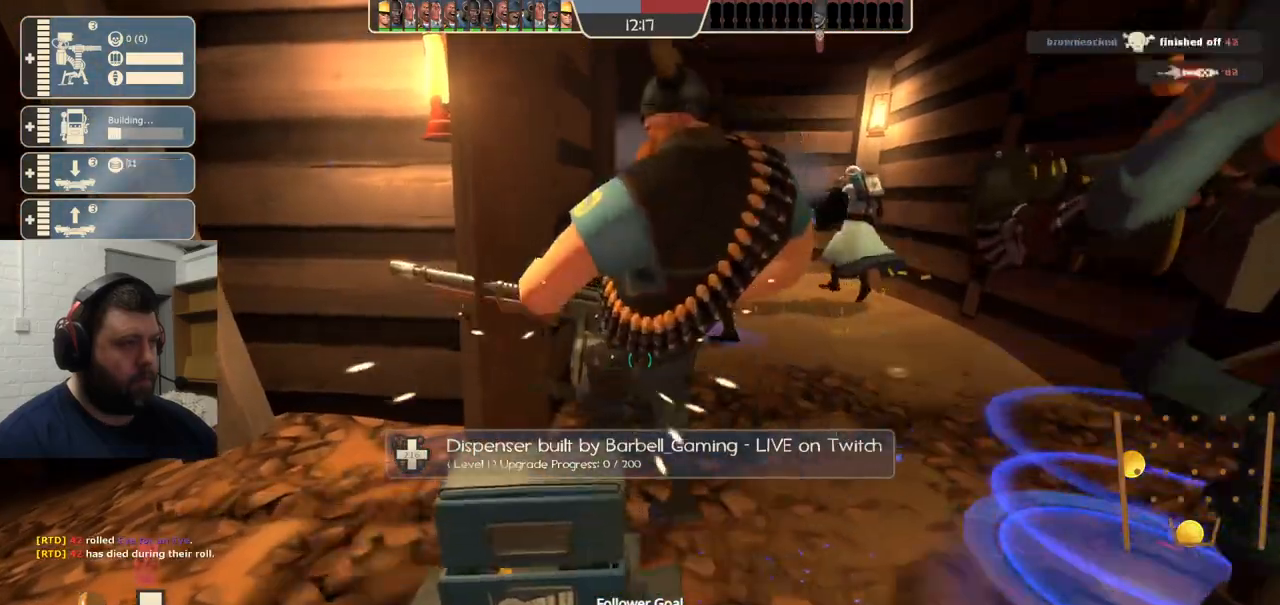
{"buttons": ["R2"], "left_stick": "center", "right_stick": "center", "events": [[233, "R1", "down"], [317, "R1", "up"]]}
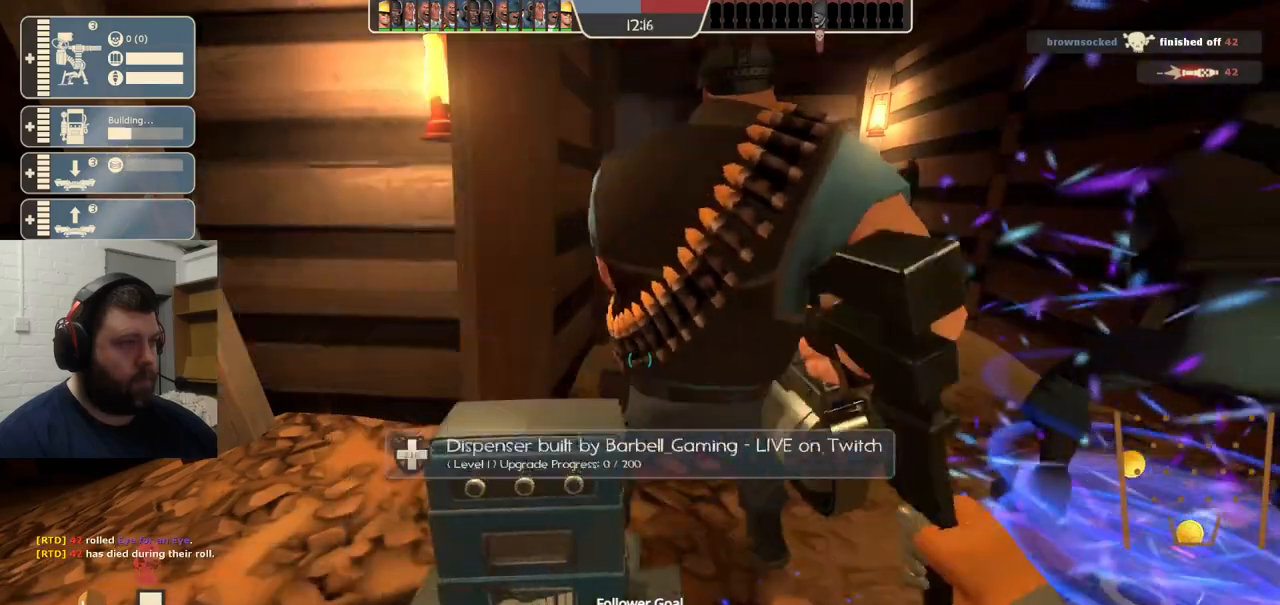
{"buttons": ["R2"], "left_stick": "center", "right_stick": "center", "events": []}
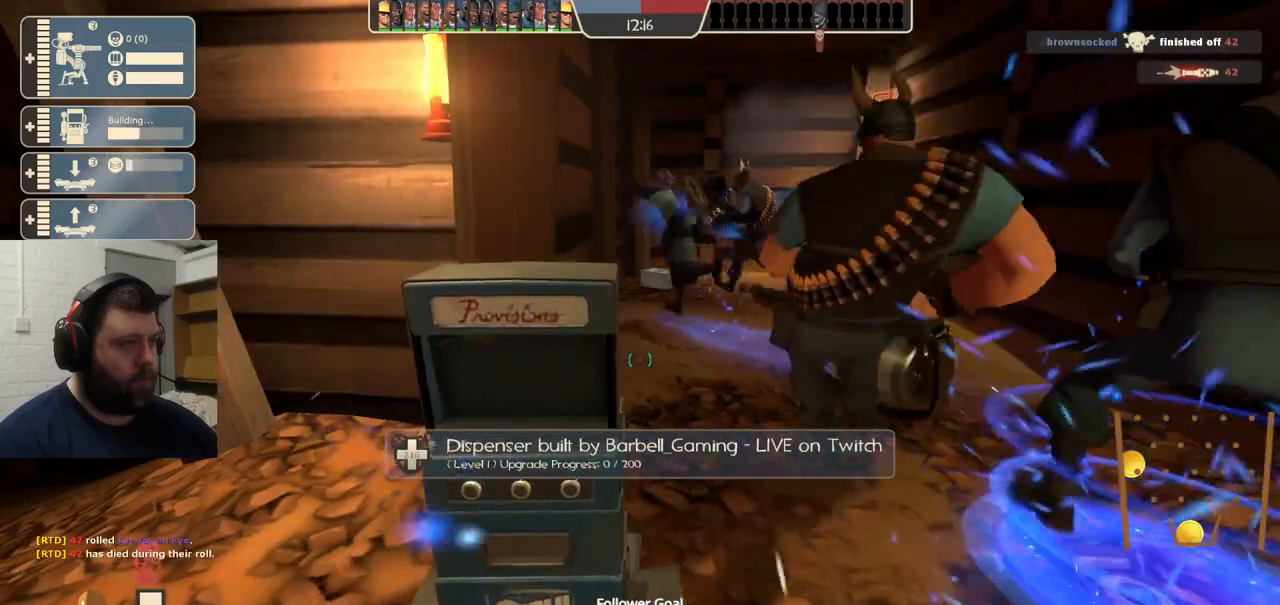
{"buttons": ["R2"], "left_stick": "center", "right_stick": "center", "events": []}
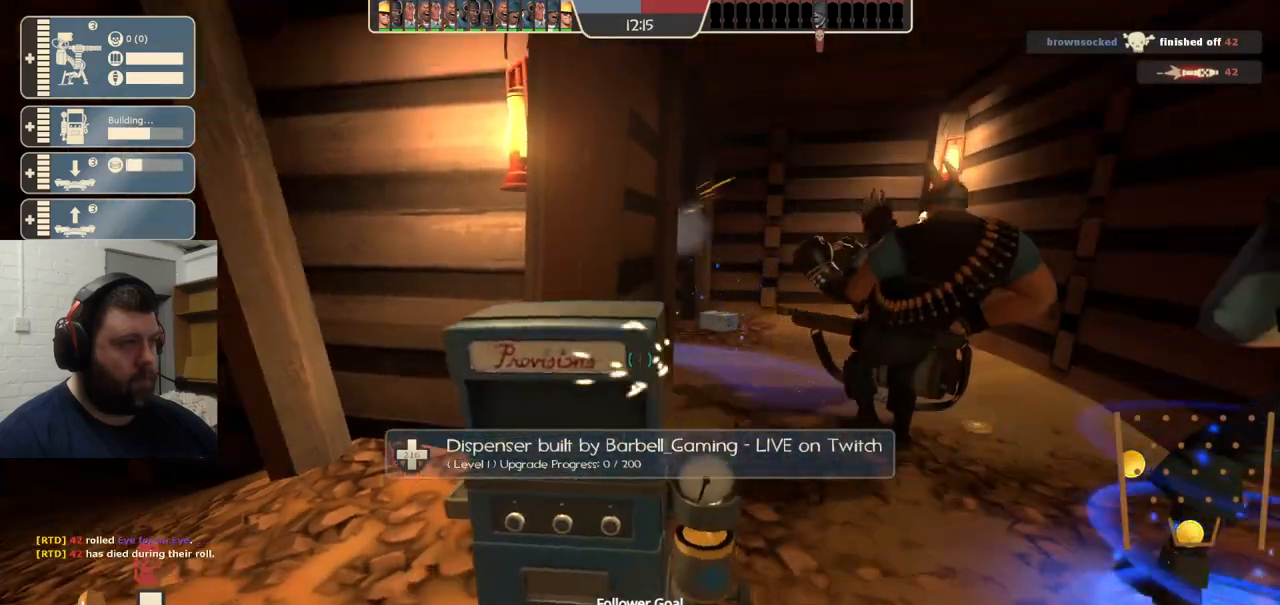
{"buttons": ["R2"], "left_stick": "center", "right_stick": "center", "events": []}
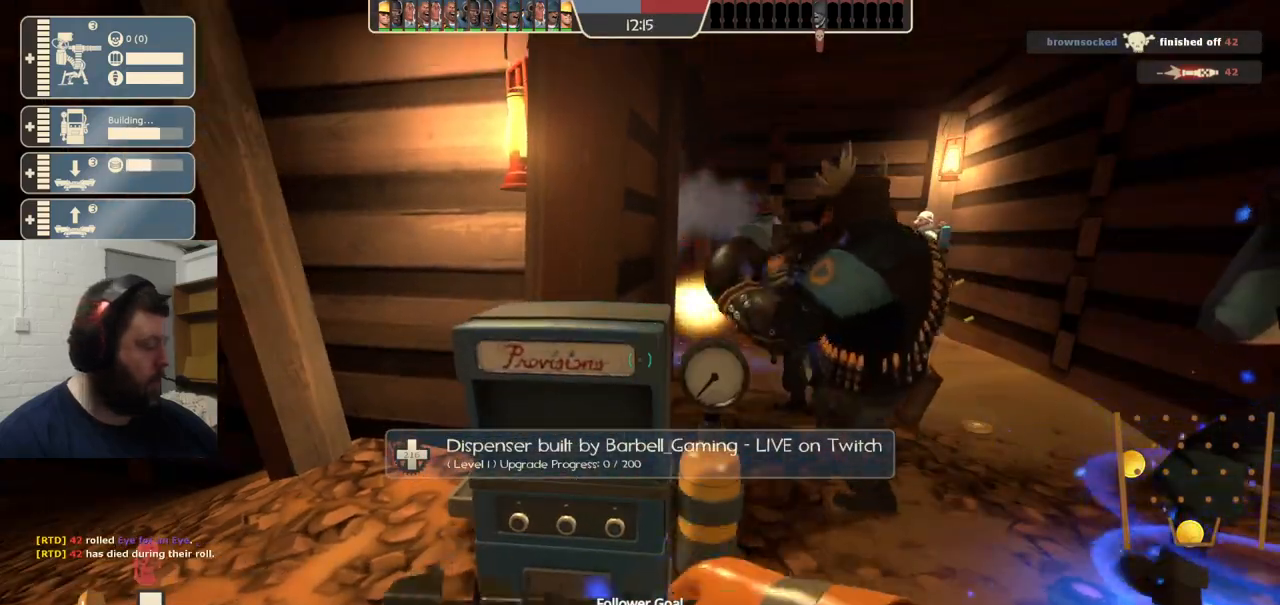
{"buttons": ["R2"], "left_stick": "center", "right_stick": "center", "events": []}
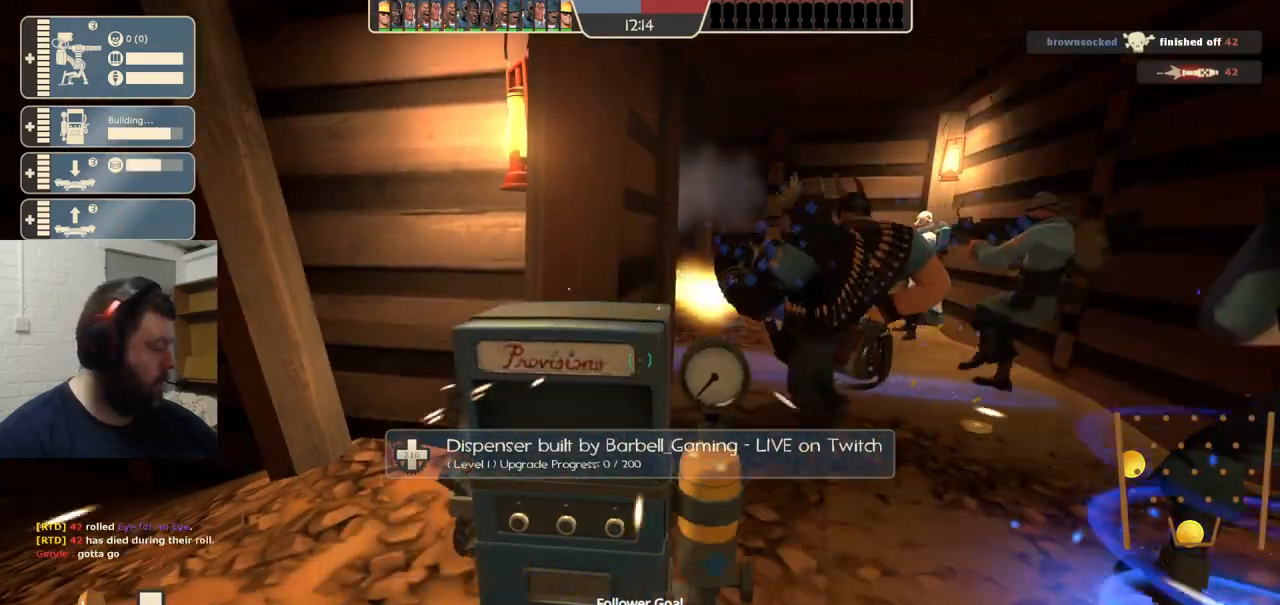
{"buttons": ["R2"], "left_stick": "center", "right_stick": "center", "events": []}
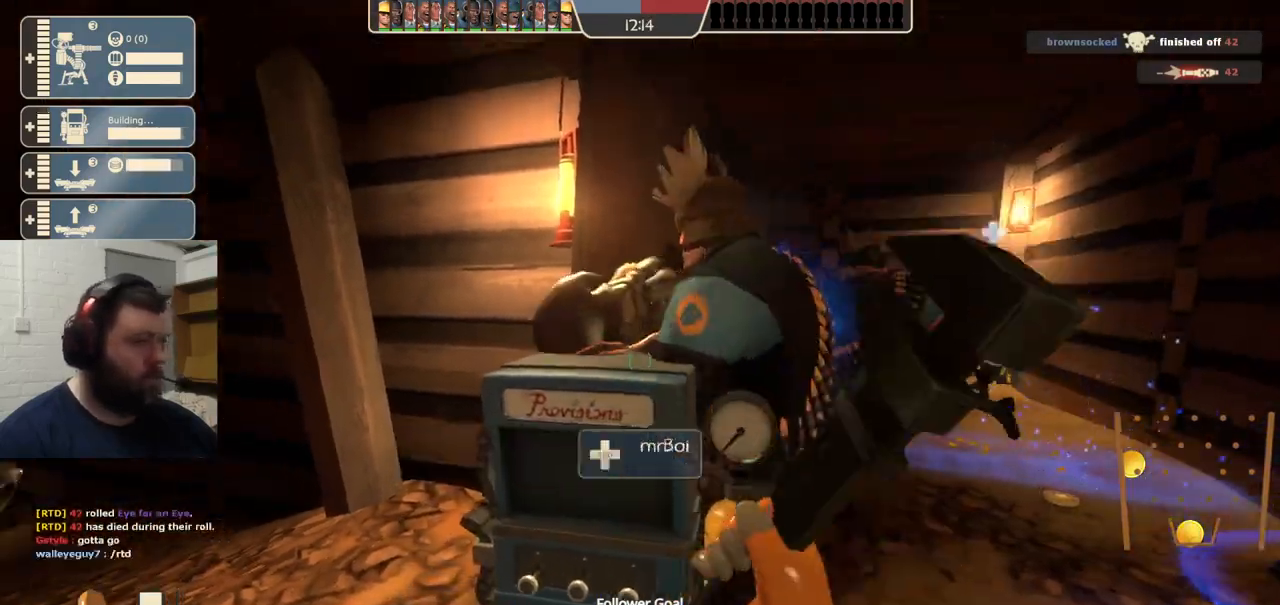
{"buttons": ["R2"], "left_stick": "center", "right_stick": "center", "events": []}
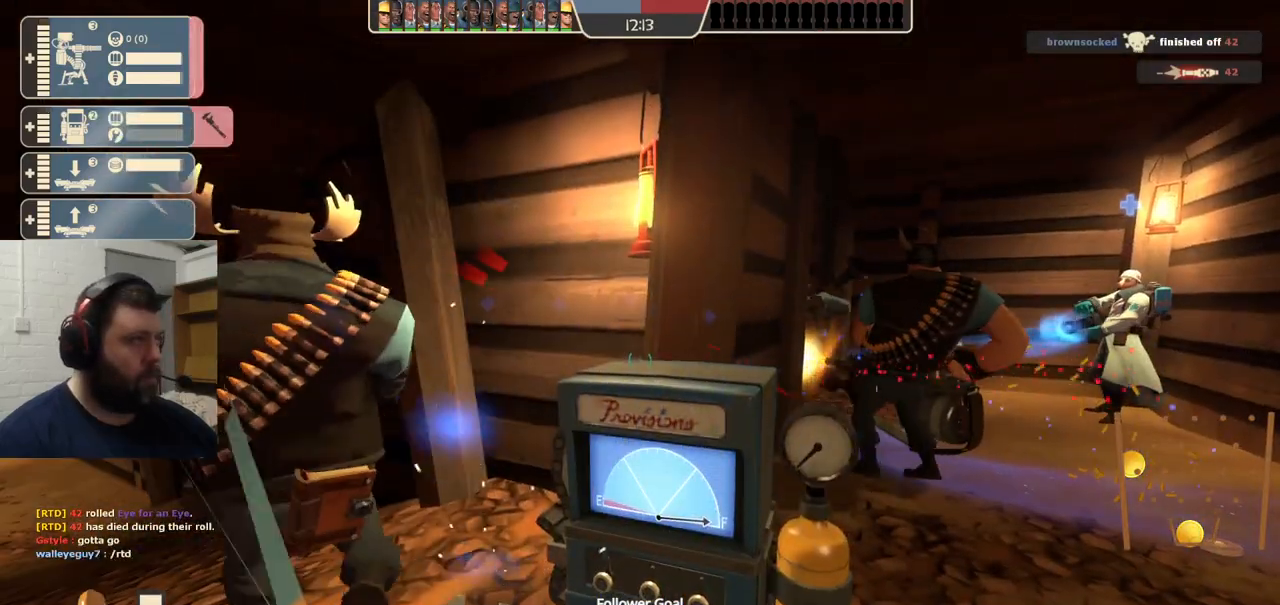
{"buttons": ["R2"], "left_stick": "center", "right_stick": "center", "events": []}
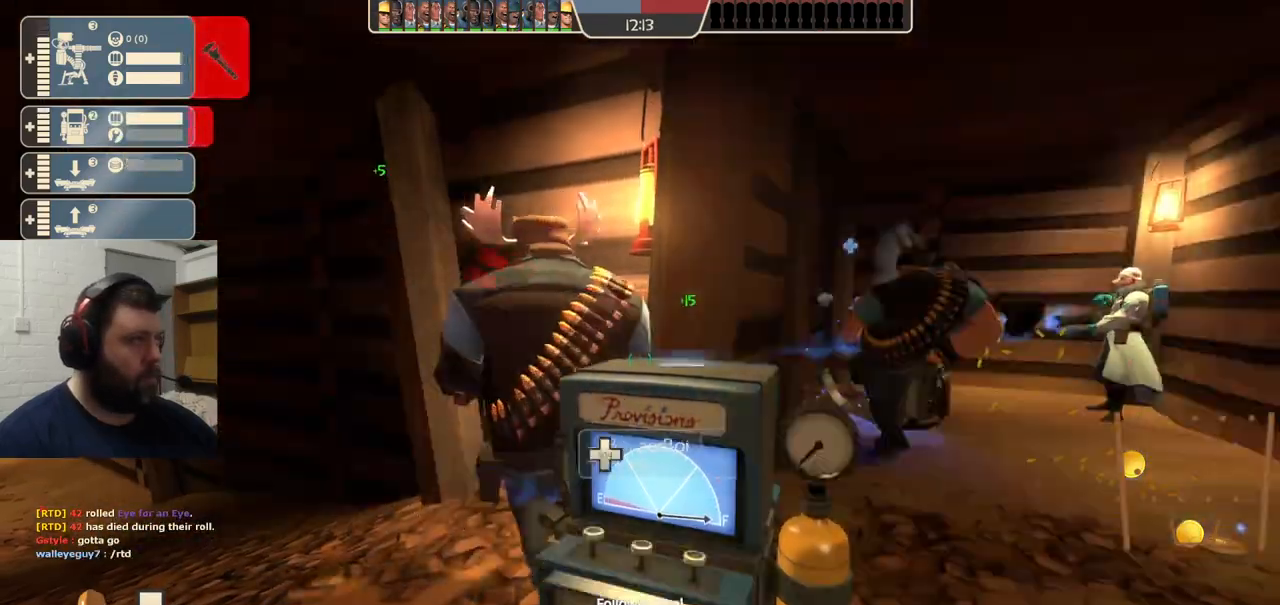
{"buttons": ["R2", "L3"], "left_stick": "center", "right_stick": "center", "events": [[450, "L3", "down"]]}
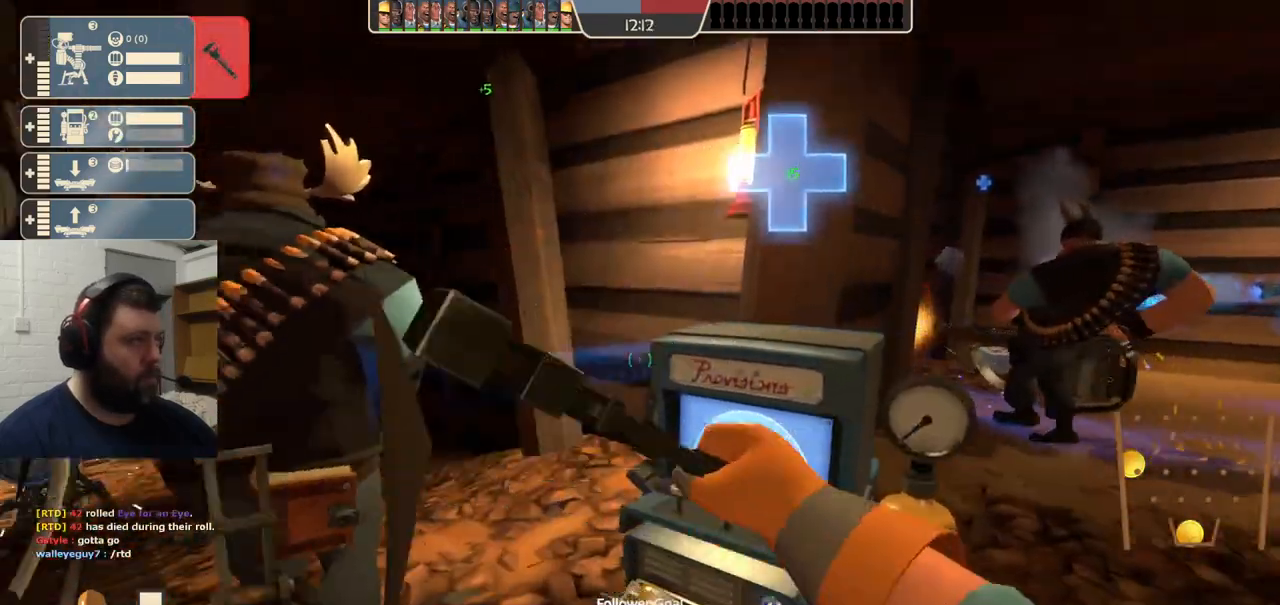
{"buttons": ["R1", "R2"], "left_stick": "up", "right_stick": "center", "events": [[67, "L3", "up"], [267, "L3", "down"], [300, "right_stick", "left"], [400, "L3", "up"], [417, "right_stick", "center"], [450, "left_stick", "up"], [500, "R1", "down"]]}
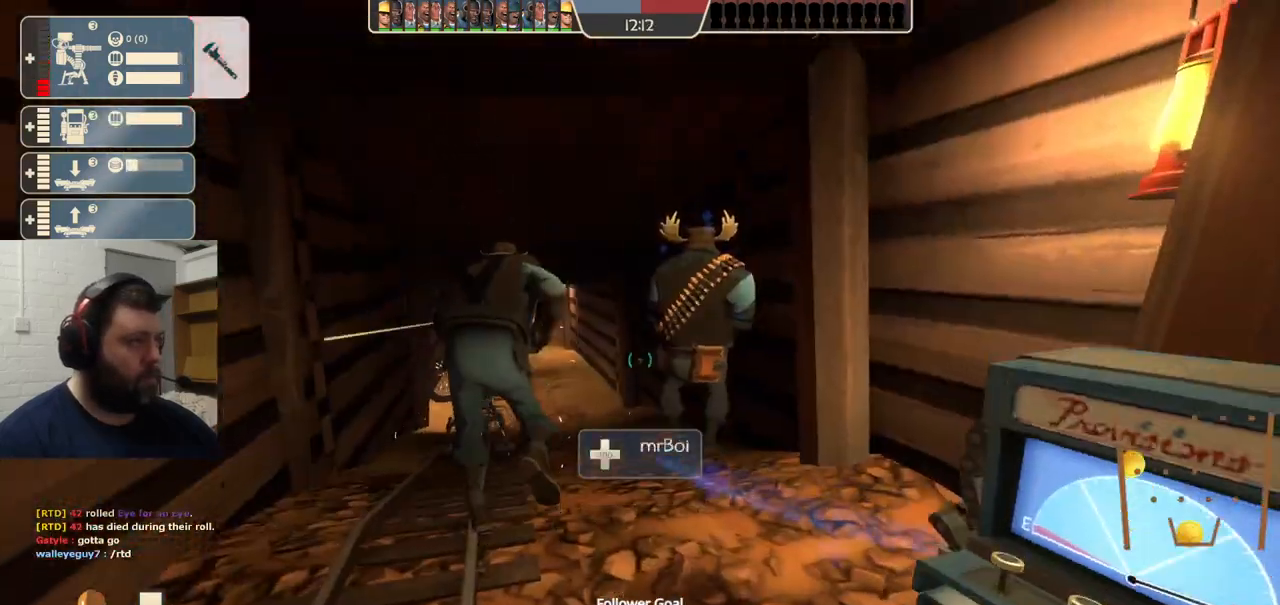
{"buttons": [], "left_stick": "center", "right_stick": "center", "events": [[67, "R1", "up"], [100, "R2", "up"], [267, "R1", "down"], [267, "left_stick", "center"], [317, "R1", "up"], [367, "R1", "down"], [467, "R1", "up"]]}
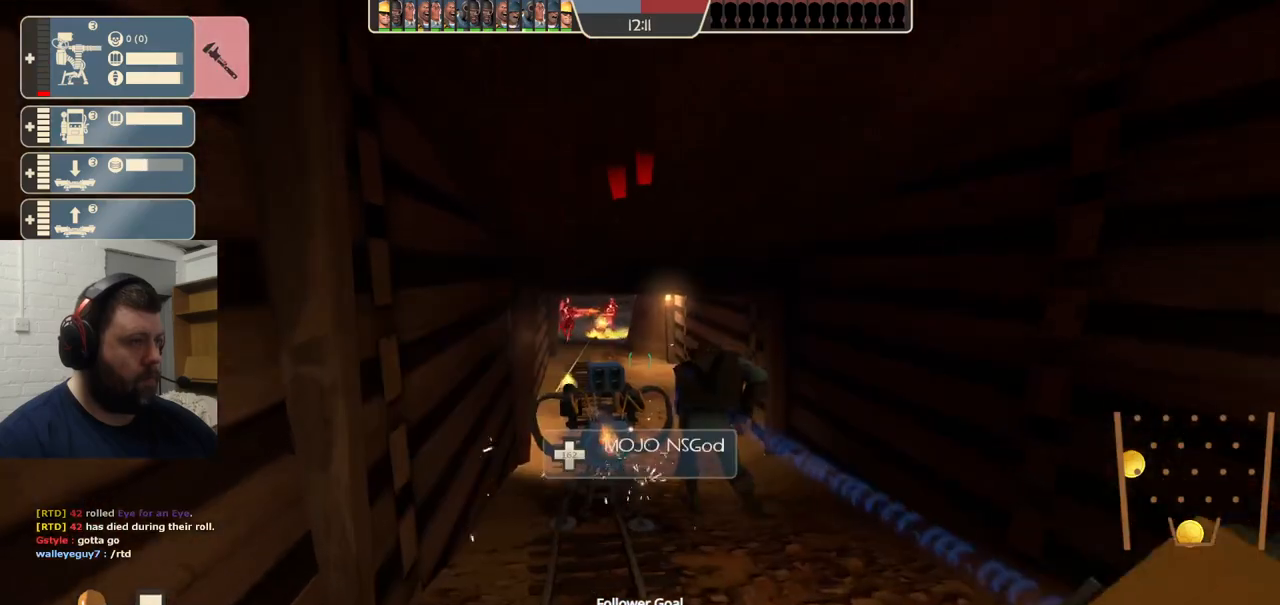
{"buttons": ["R2"], "left_stick": "center", "right_stick": "center", "events": [[50, "left_stick", "down"], [200, "R2", "down"], [333, "left_stick", "center"]]}
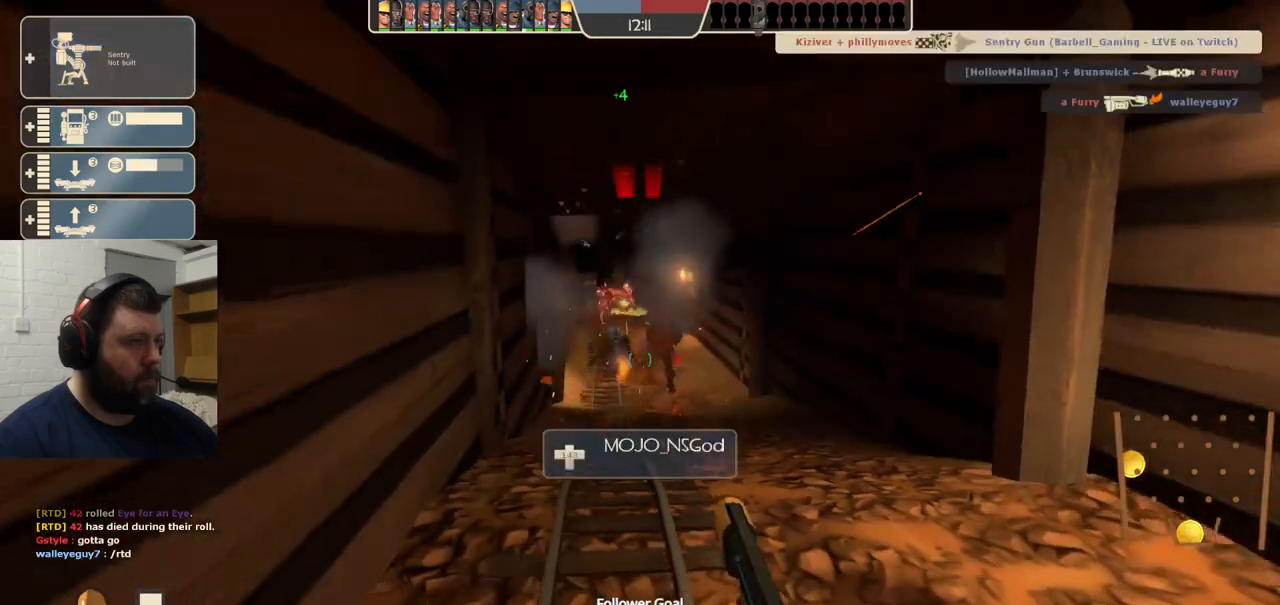
{"buttons": [], "left_stick": "center", "right_stick": "center", "events": [[200, "R2", "up"], [383, "DPAD_LEFT", "down"], [433, "DPAD_LEFT", "up"]]}
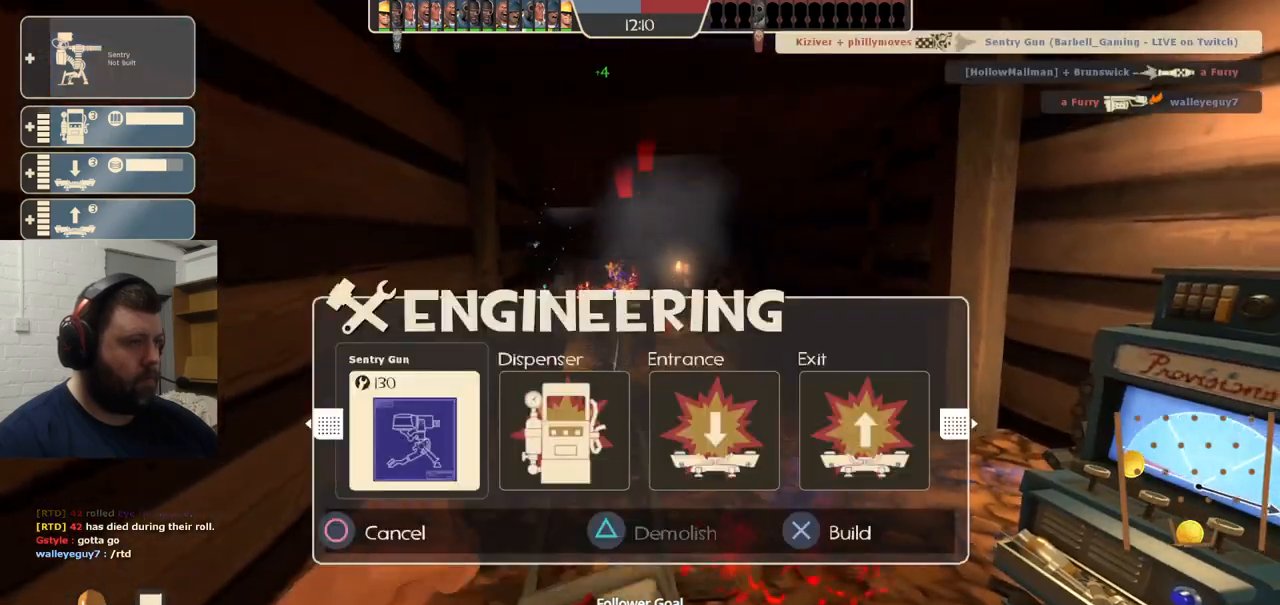
{"buttons": [], "left_stick": "up", "right_stick": "center", "events": [[17, "R2", "down"], [133, "left_stick", "up"], [183, "R2", "up"]]}
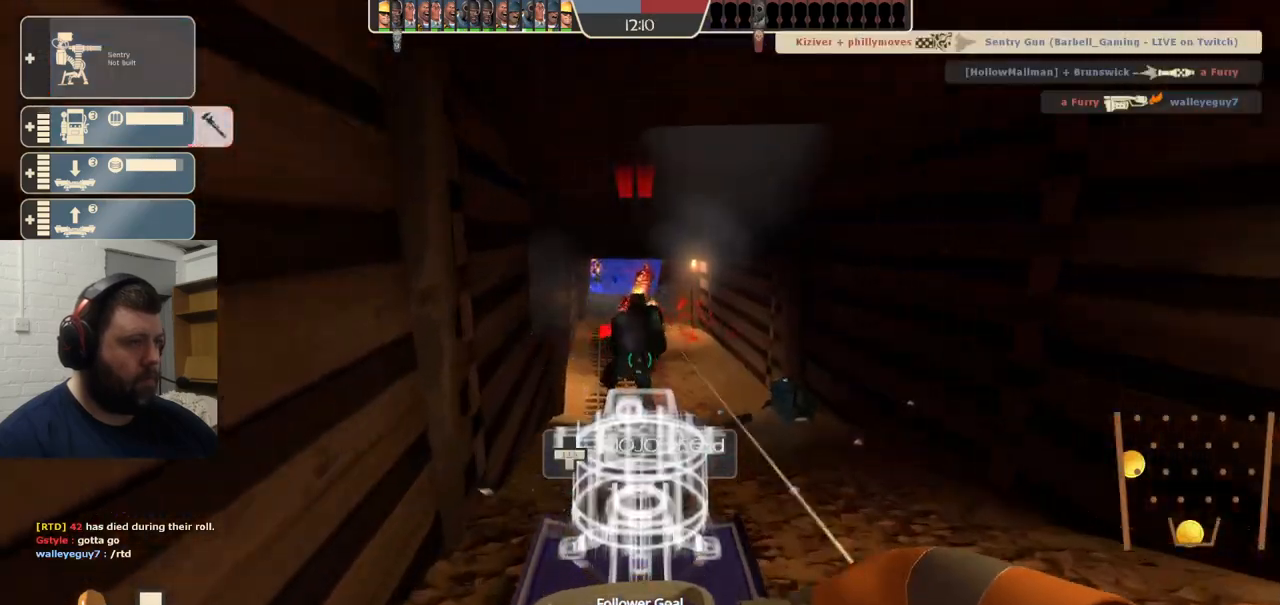
{"buttons": ["R2"], "left_stick": "center", "right_stick": "center", "events": [[183, "left_stick", "center"], [200, "R2", "down"], [233, "left_stick", "down"], [333, "left_stick", "center"]]}
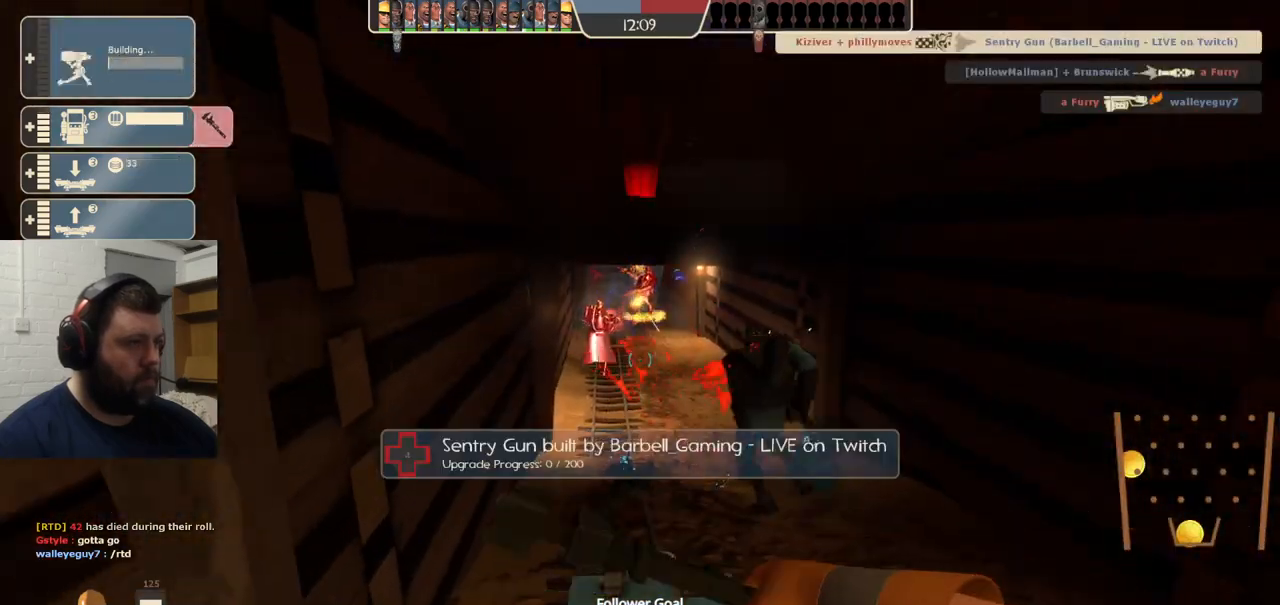
{"buttons": ["R2"], "left_stick": "center", "right_stick": "center", "events": [[150, "left_stick", "up"], [200, "left_stick", "center"]]}
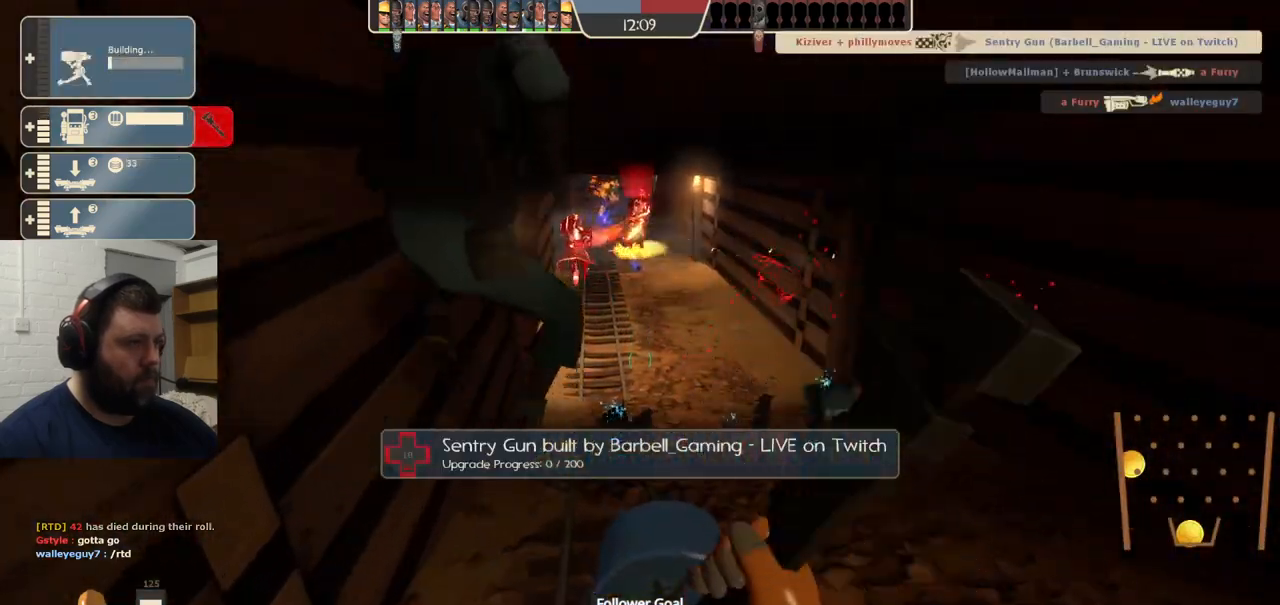
{"buttons": ["R2"], "left_stick": "center", "right_stick": "center", "events": []}
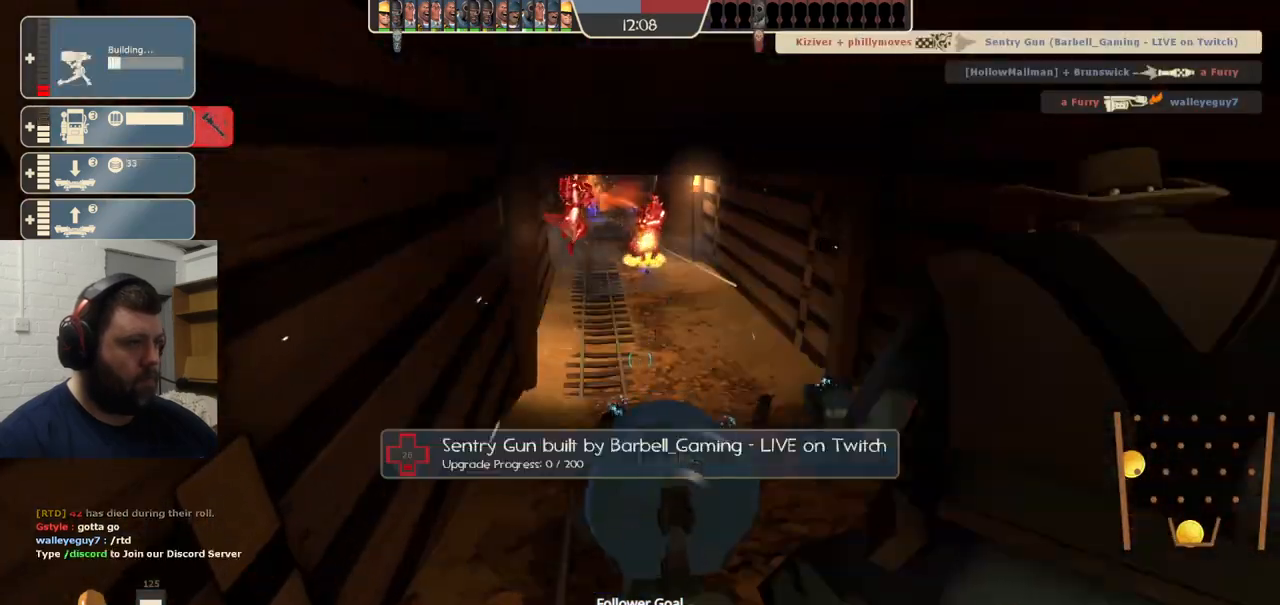
{"buttons": ["R2"], "left_stick": "center", "right_stick": "center", "events": []}
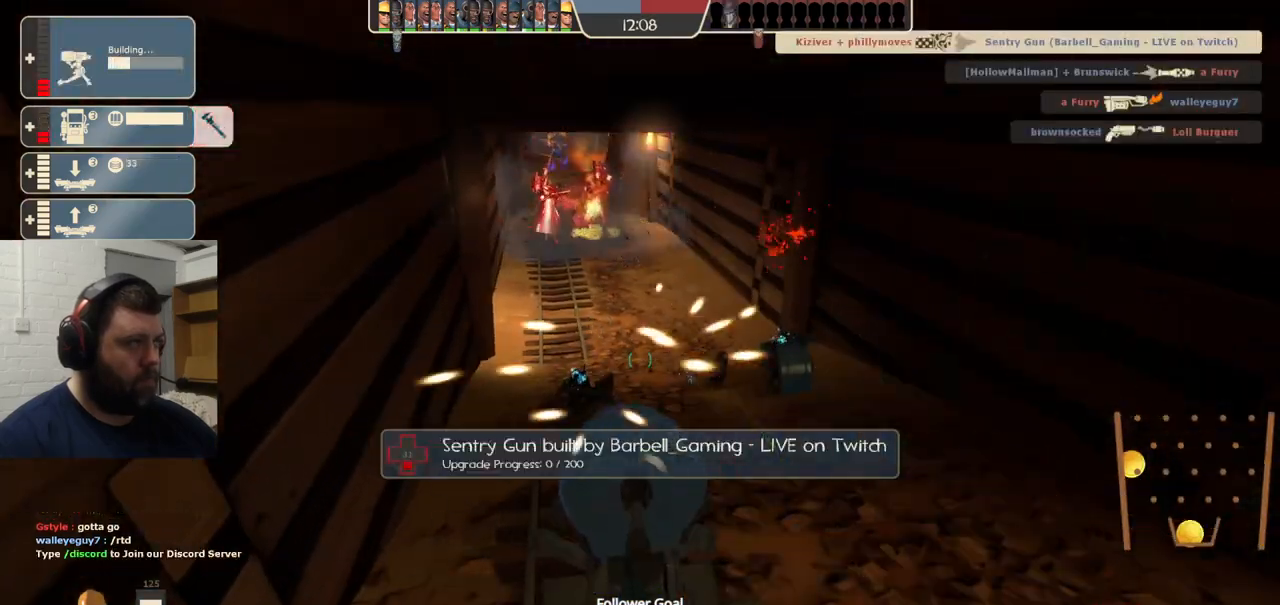
{"buttons": ["R2"], "left_stick": "center", "right_stick": "center", "events": []}
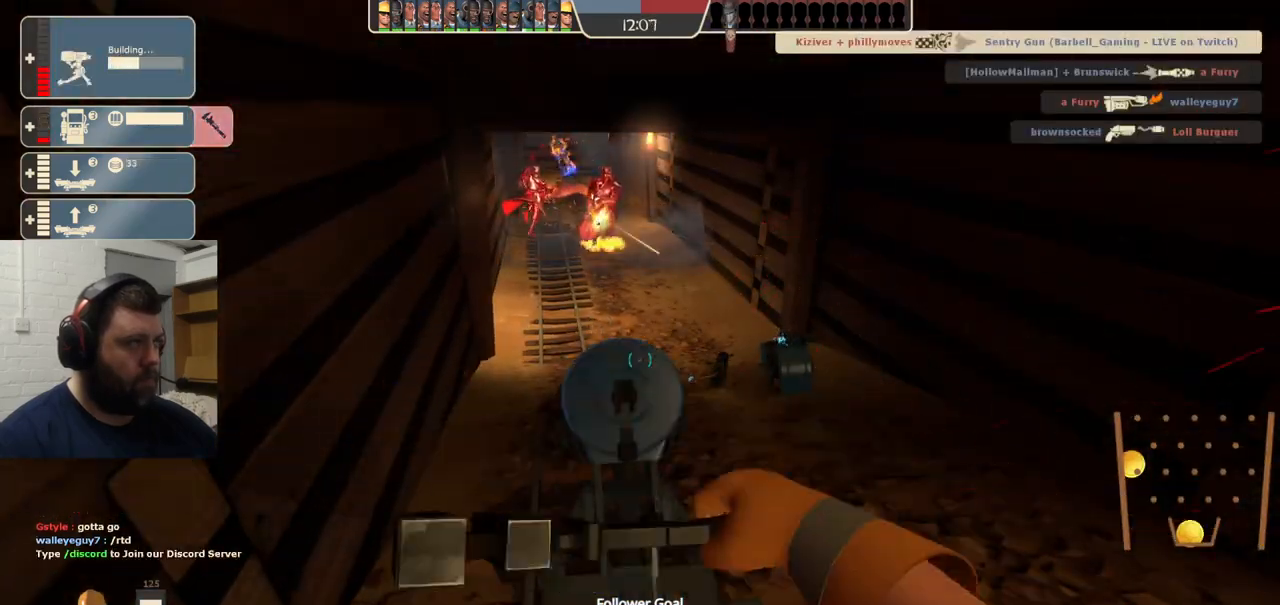
{"buttons": ["R1", "R2"], "left_stick": "center", "right_stick": "center", "events": [[500, "R1", "down"]]}
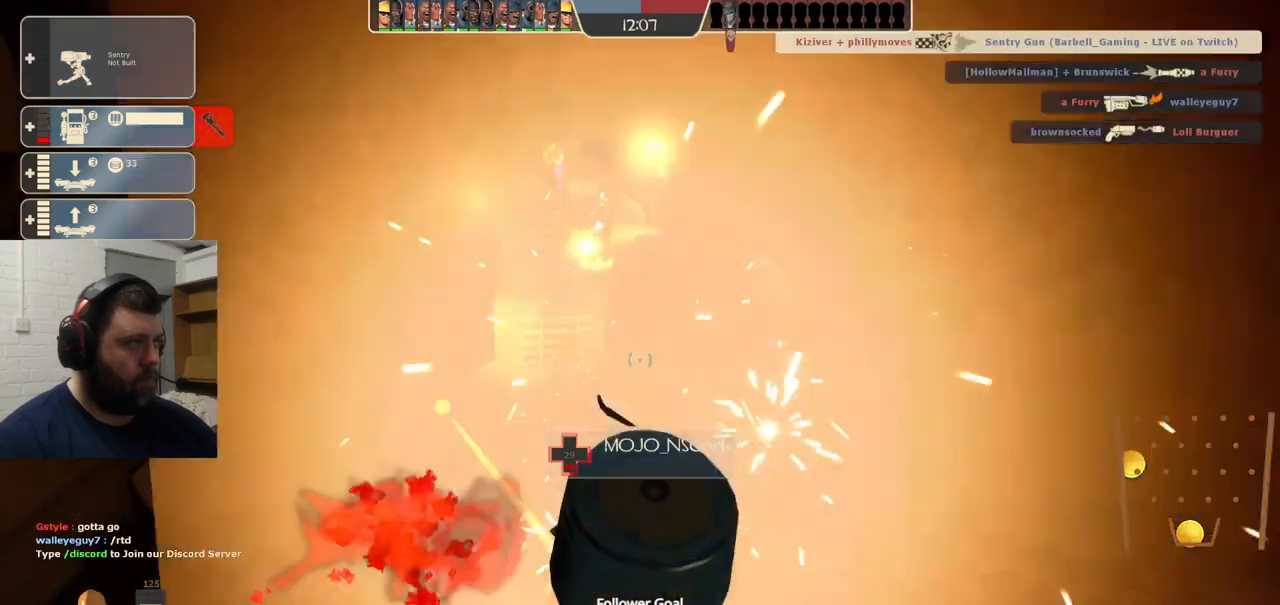
{"buttons": [], "left_stick": "down", "right_stick": "center", "events": [[83, "R1", "up"], [367, "left_stick", "down"], [450, "R2", "up"]]}
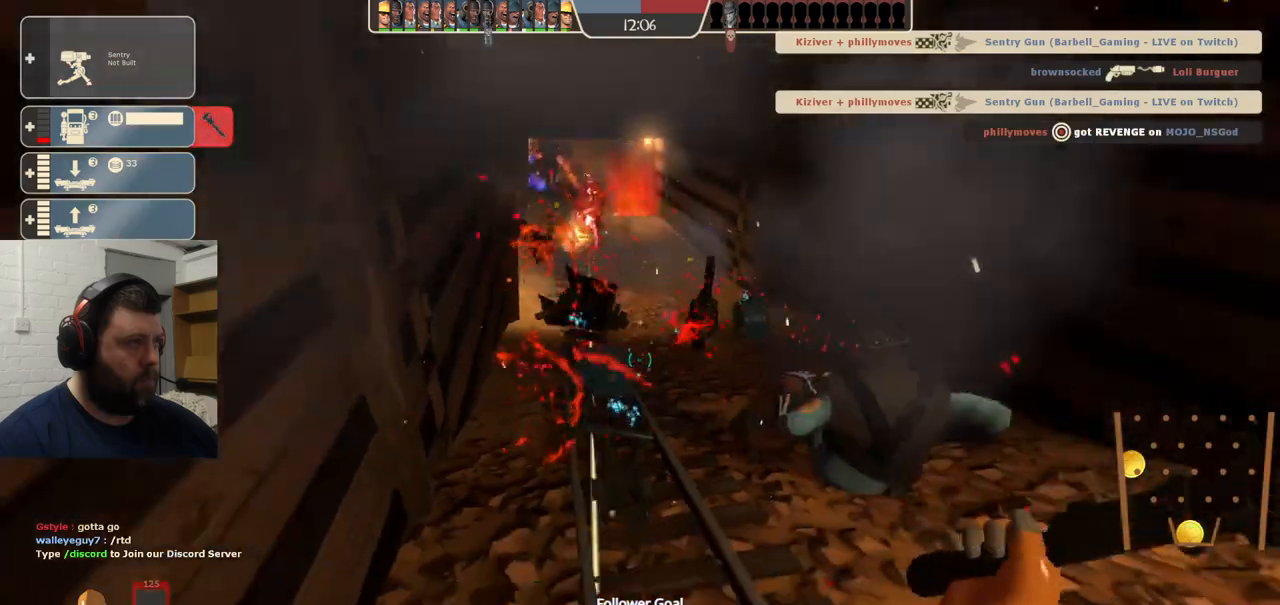
{"buttons": [], "left_stick": "right", "right_stick": "center", "events": [[150, "left_stick", "down-right"], [283, "left_stick", "right"]]}
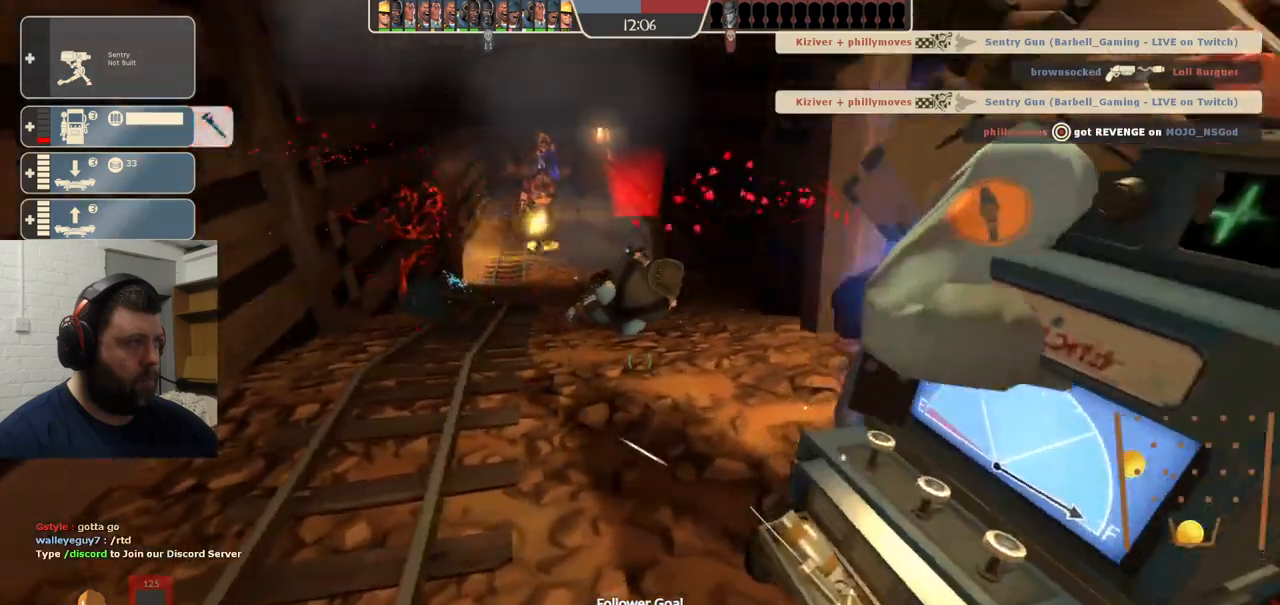
{"buttons": [], "left_stick": "center", "right_stick": "center", "events": [[433, "left_stick", "center"]]}